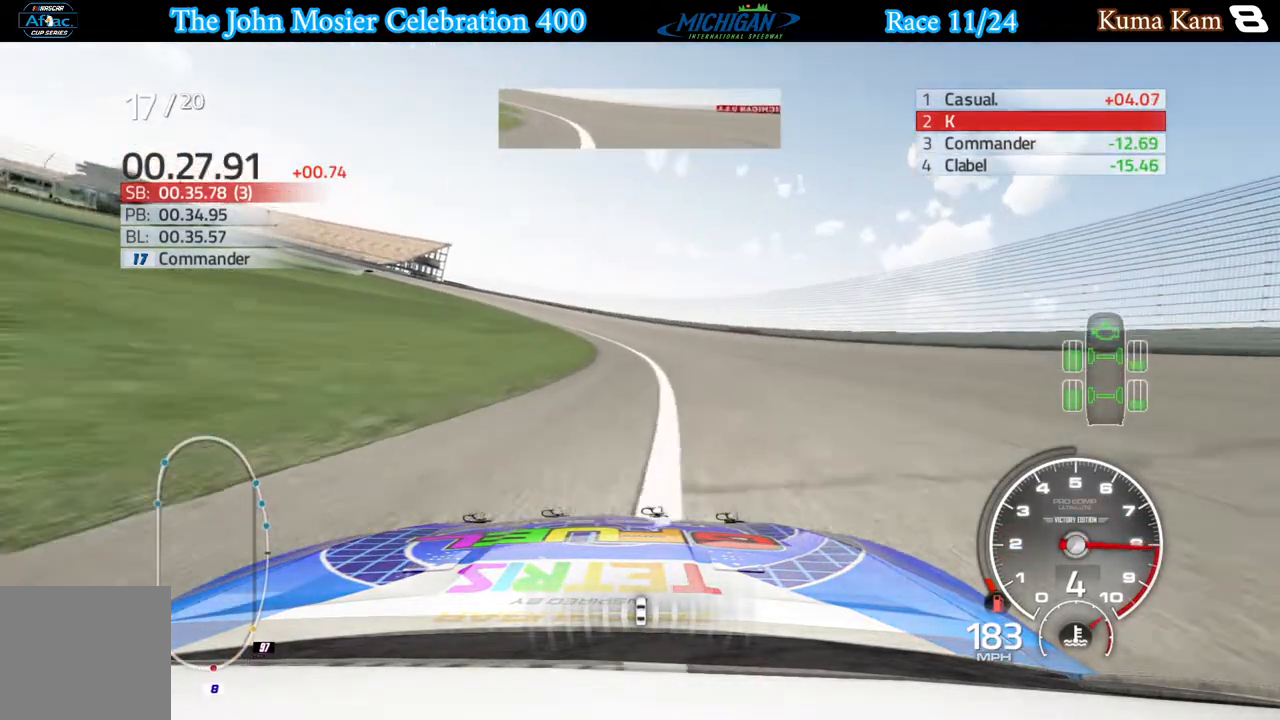
Gameplay with a controller (Xbox layout); each line is a JSON object with the inputs held at the frame after it. "events" lists button and stick changes between this image and that frame as [ms after this image, input, new state], when the widget could be followed in between.
{"buttons": ["R2"], "left_stick": "left", "right_stick": "center", "events": []}
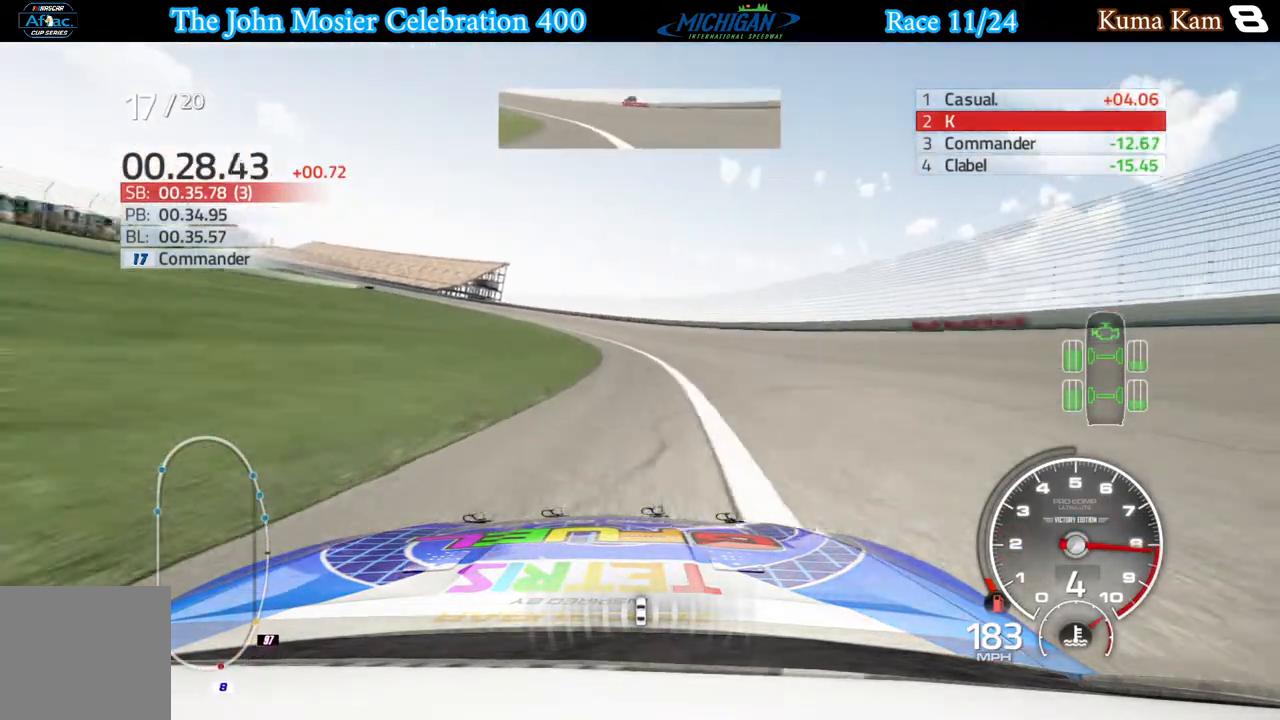
{"buttons": ["R2"], "left_stick": "left", "right_stick": "center", "events": []}
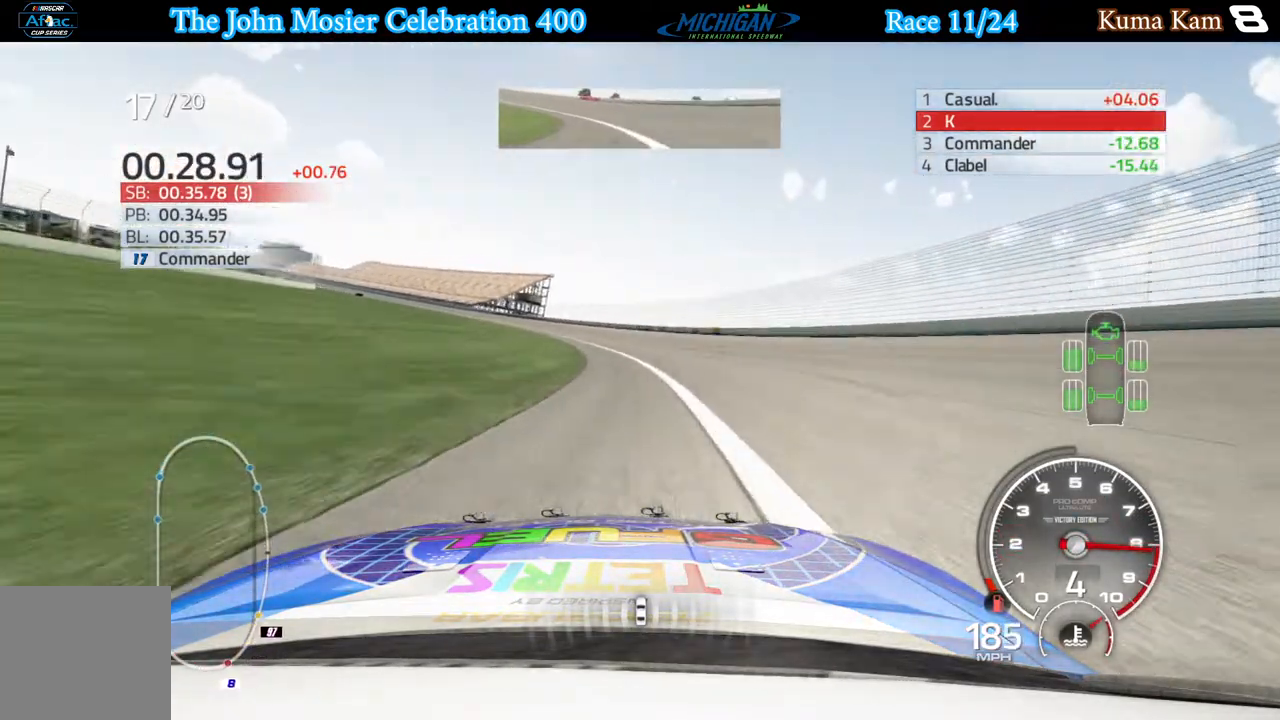
{"buttons": ["R2"], "left_stick": "left", "right_stick": "center", "events": []}
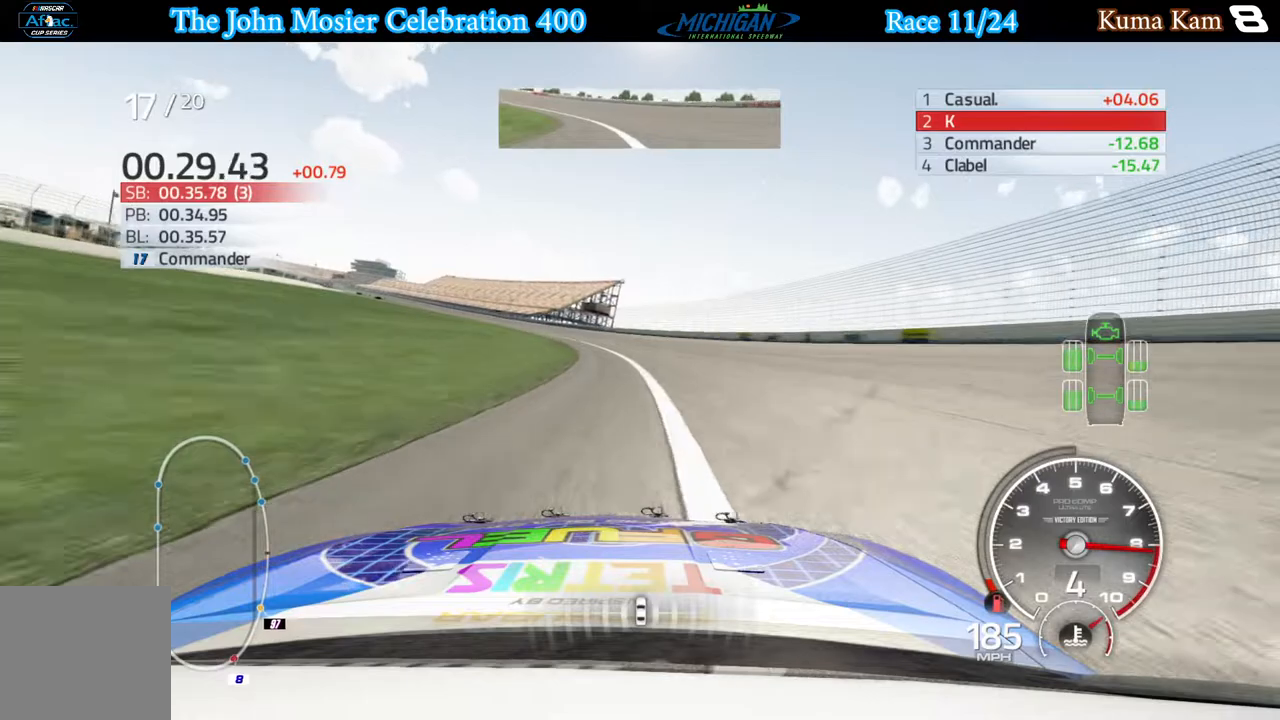
{"buttons": ["R2"], "left_stick": "left", "right_stick": "center", "events": []}
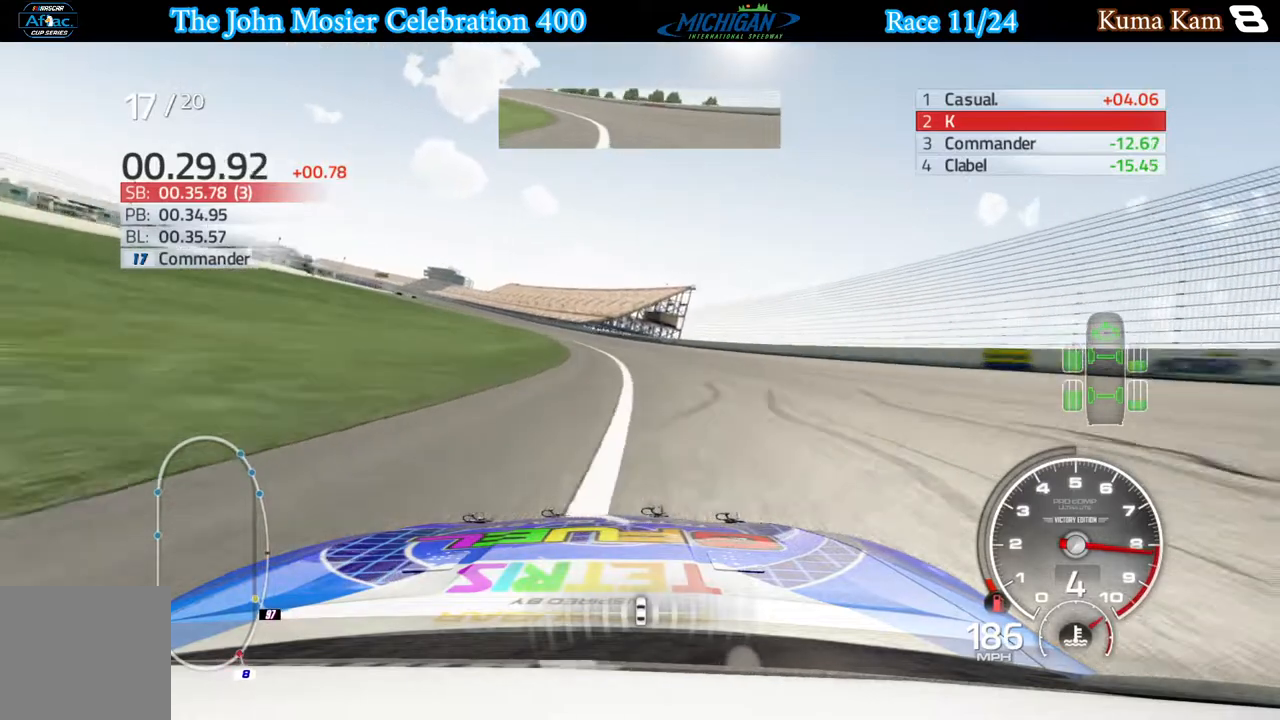
{"buttons": ["R2"], "left_stick": "left", "right_stick": "center", "events": []}
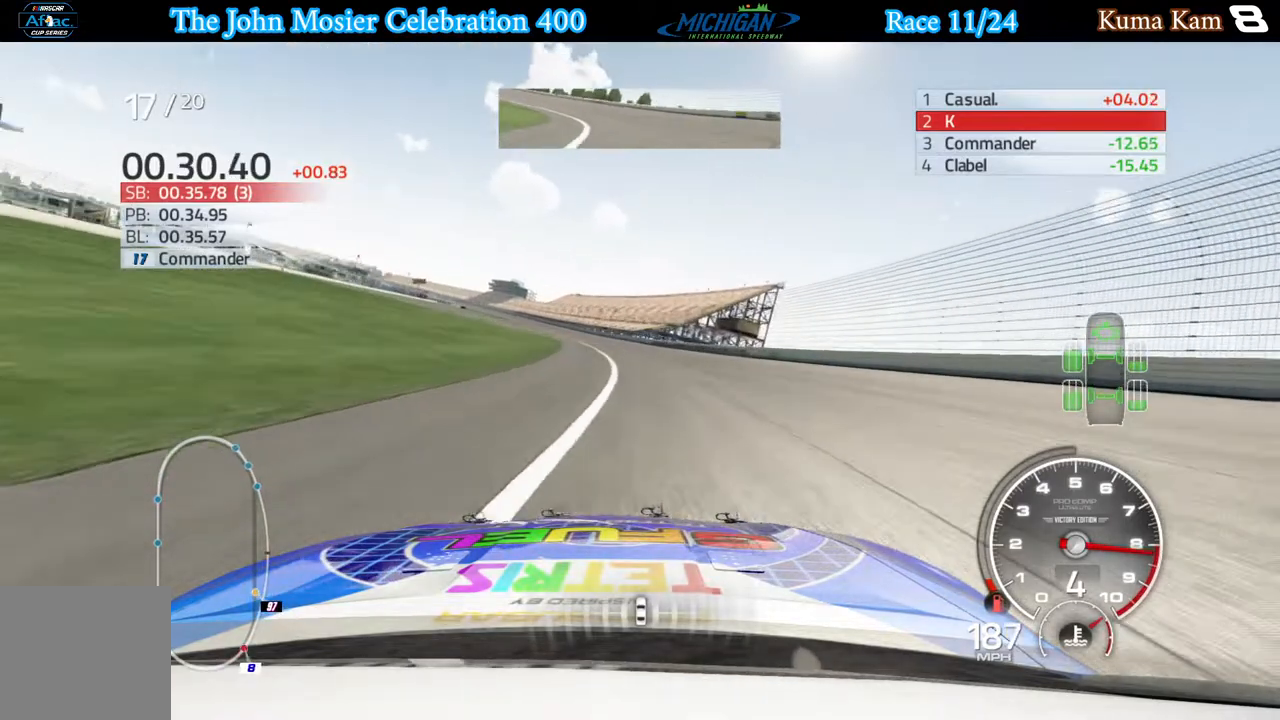
{"buttons": ["R2"], "left_stick": "left", "right_stick": "center", "events": []}
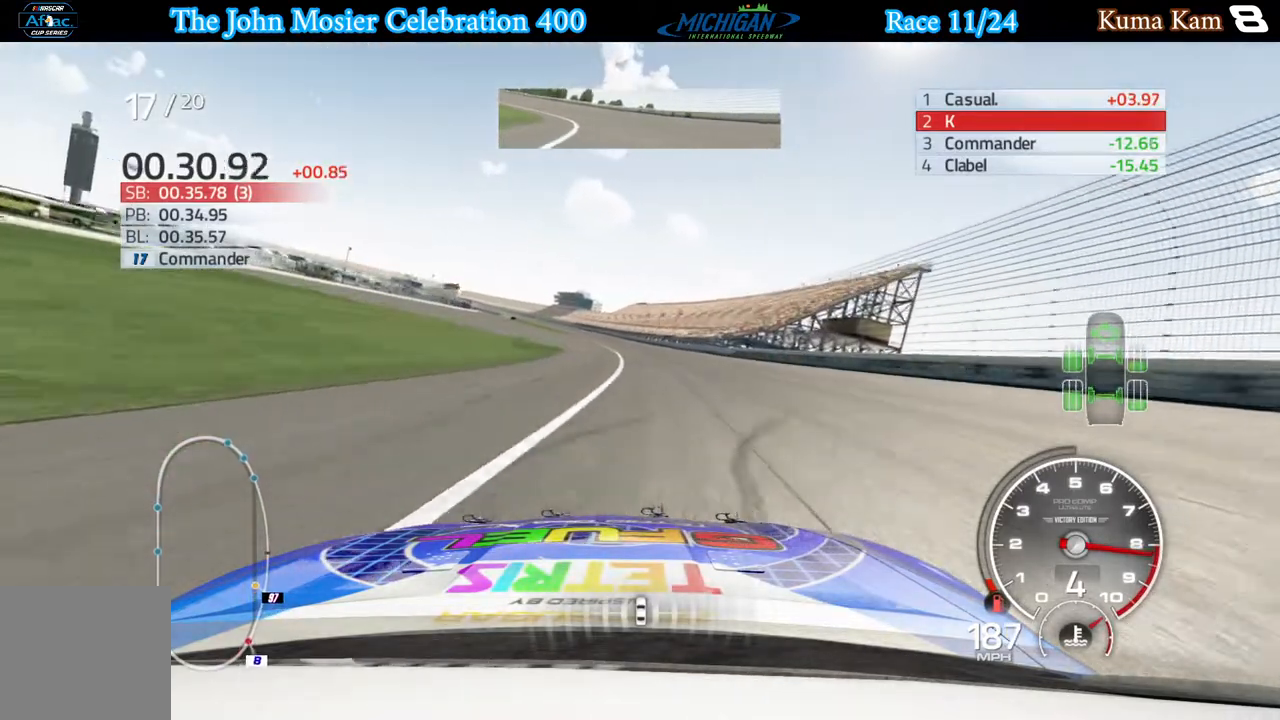
{"buttons": ["R2"], "left_stick": "left", "right_stick": "center", "events": [[250, "left_stick", "down-left"], [467, "left_stick", "left"]]}
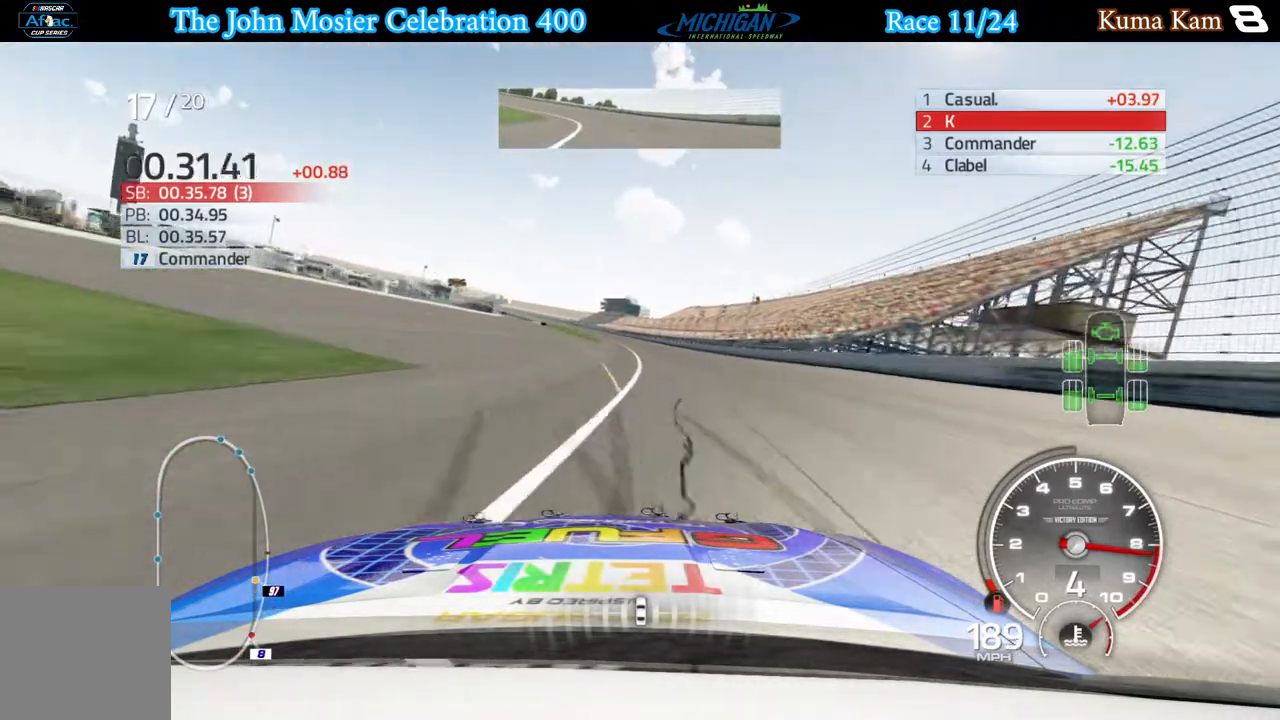
{"buttons": ["R2"], "left_stick": "center", "right_stick": "center", "events": [[233, "left_stick", "center"]]}
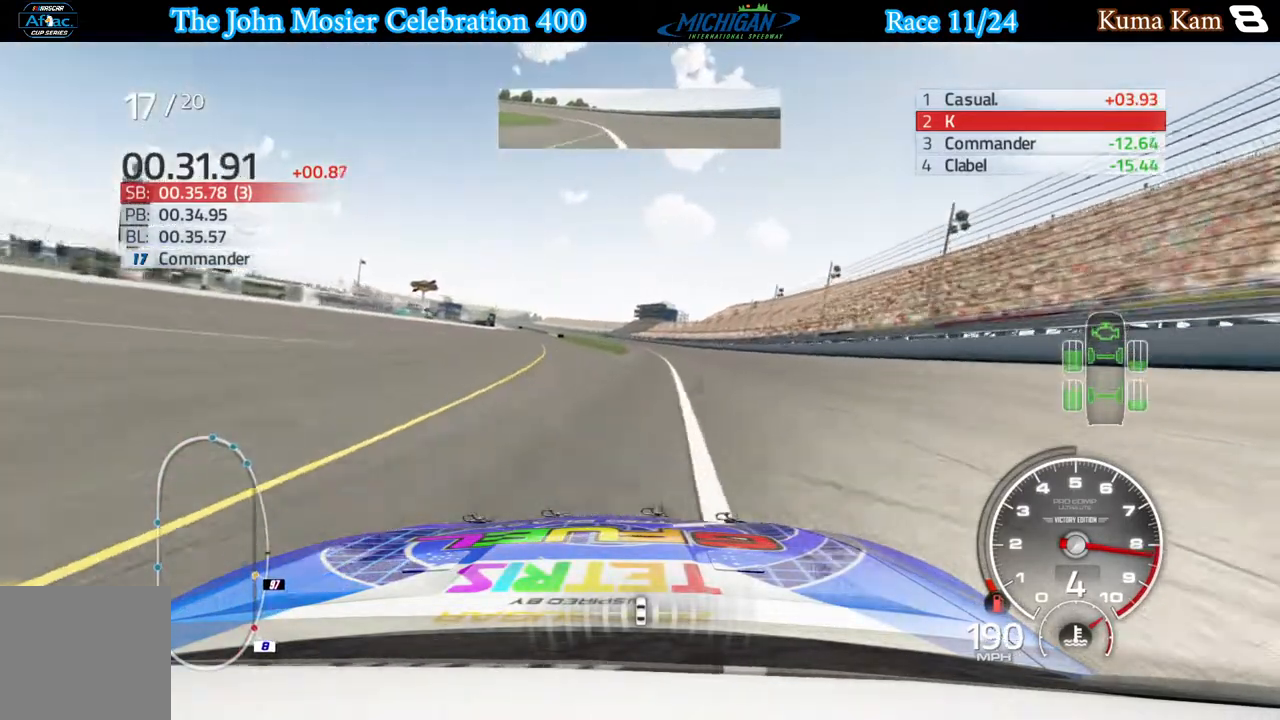
{"buttons": ["R2"], "left_stick": "center", "right_stick": "center", "events": []}
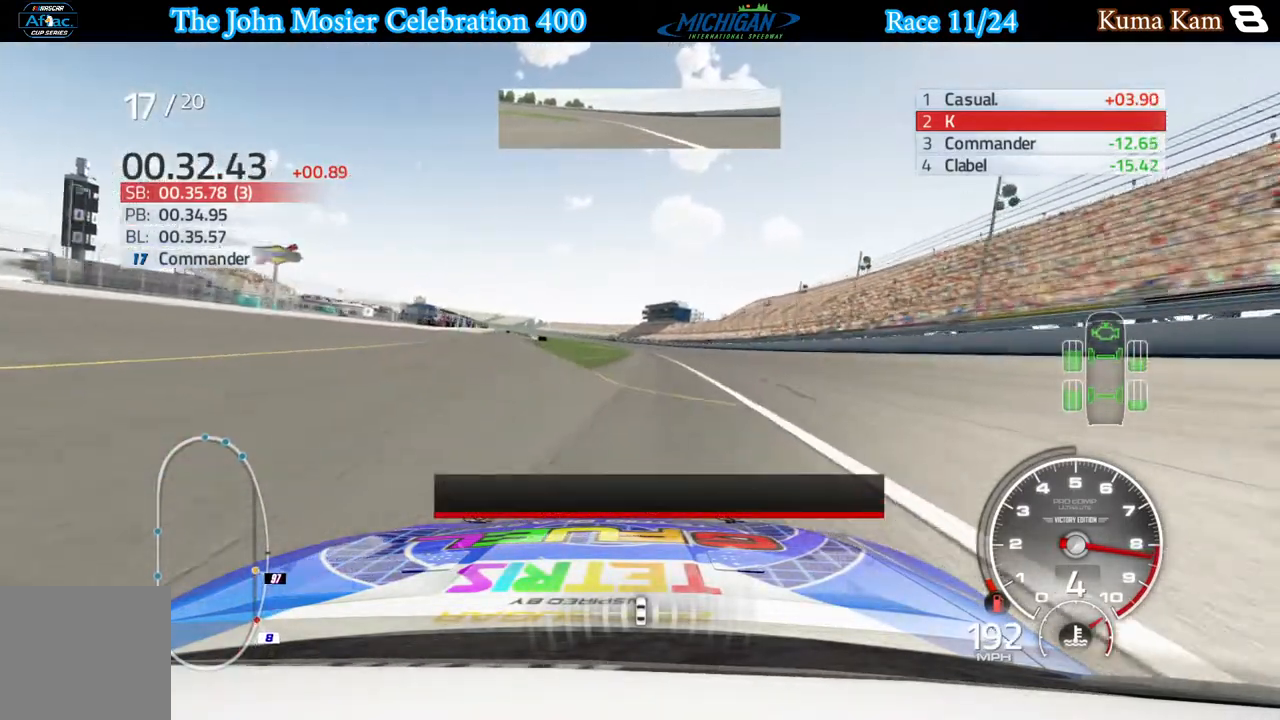
{"buttons": ["R2"], "left_stick": "center", "right_stick": "center", "events": []}
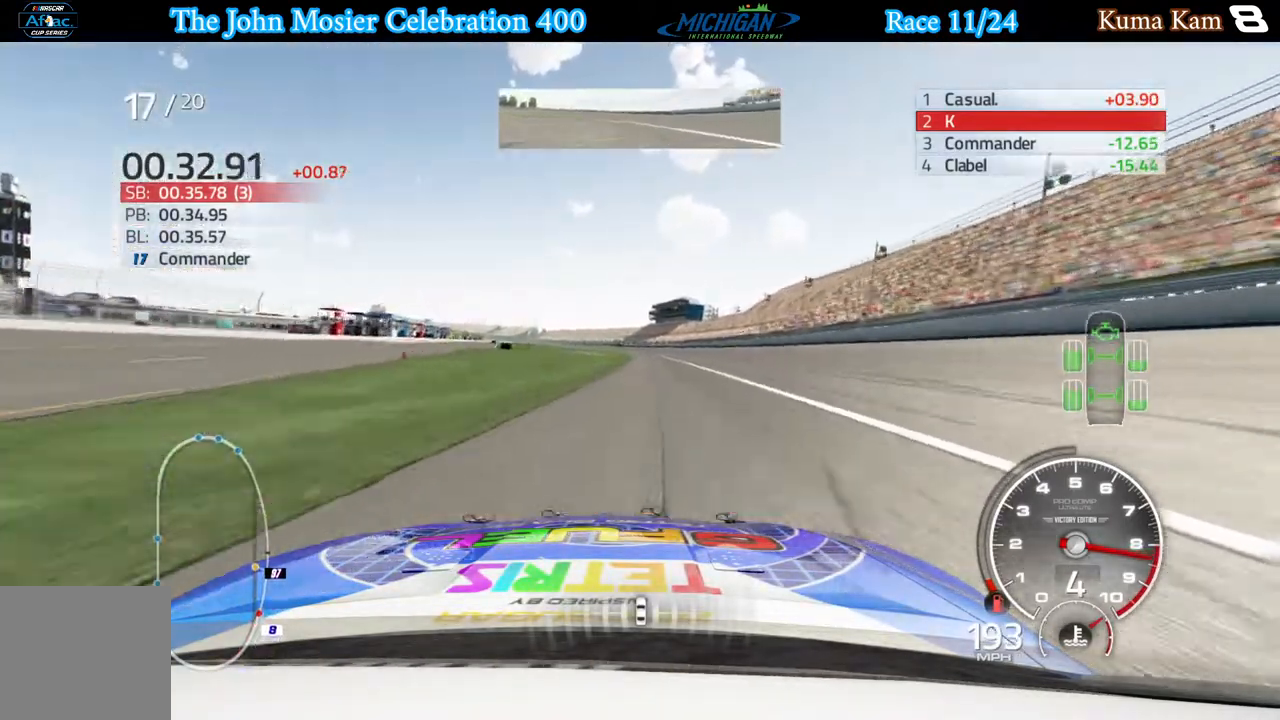
{"buttons": ["R2"], "left_stick": "center", "right_stick": "center", "events": []}
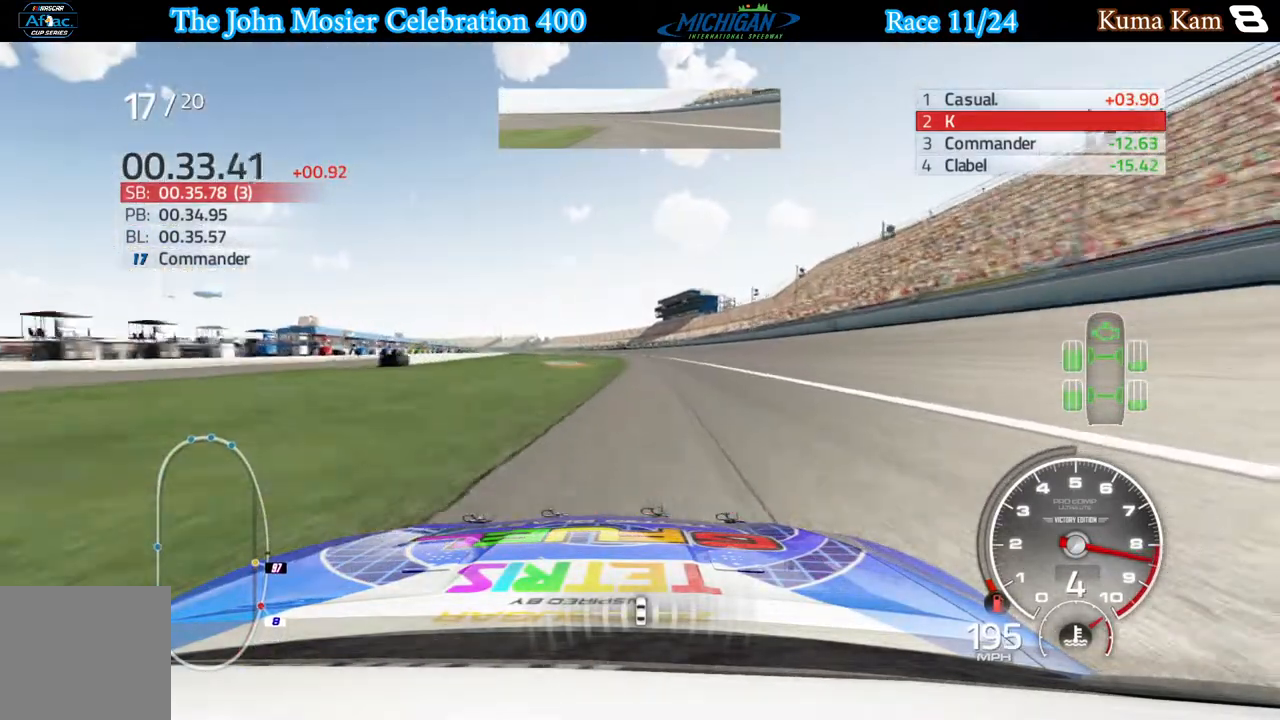
{"buttons": ["R2"], "left_stick": "center", "right_stick": "center", "events": []}
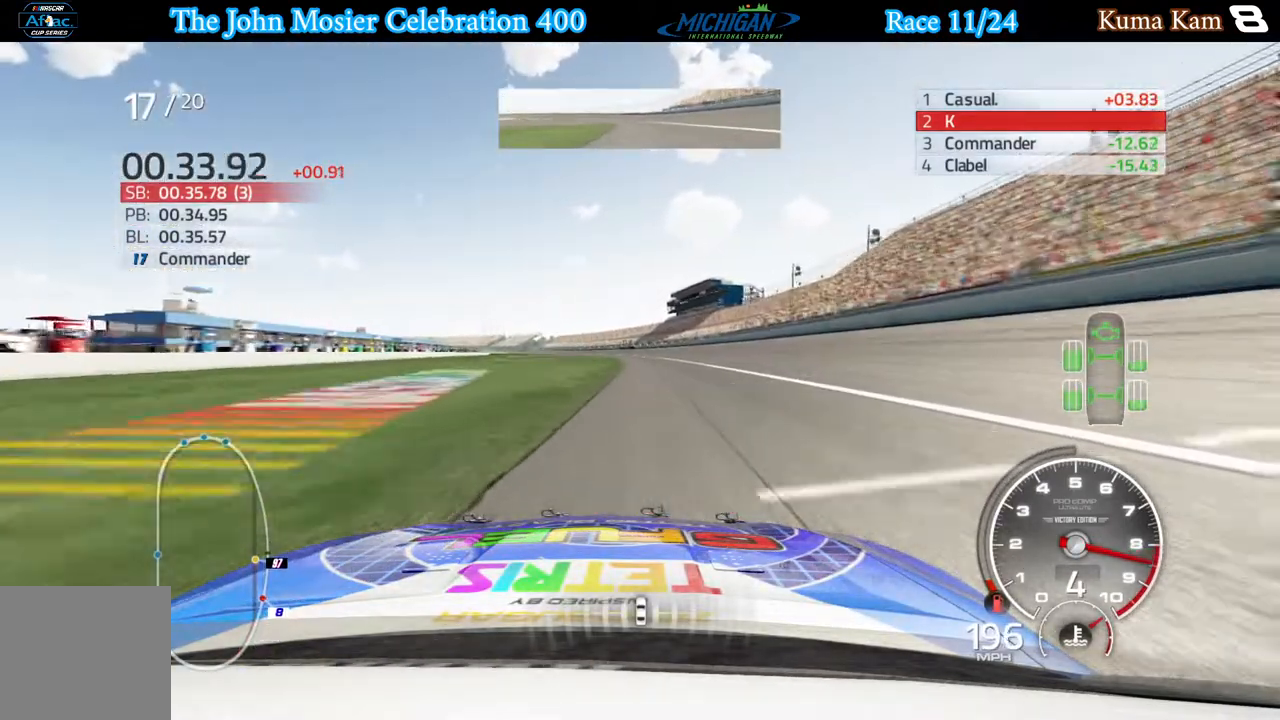
{"buttons": ["R2"], "left_stick": "center", "right_stick": "center", "events": [[200, "left_stick", "left"], [317, "left_stick", "center"]]}
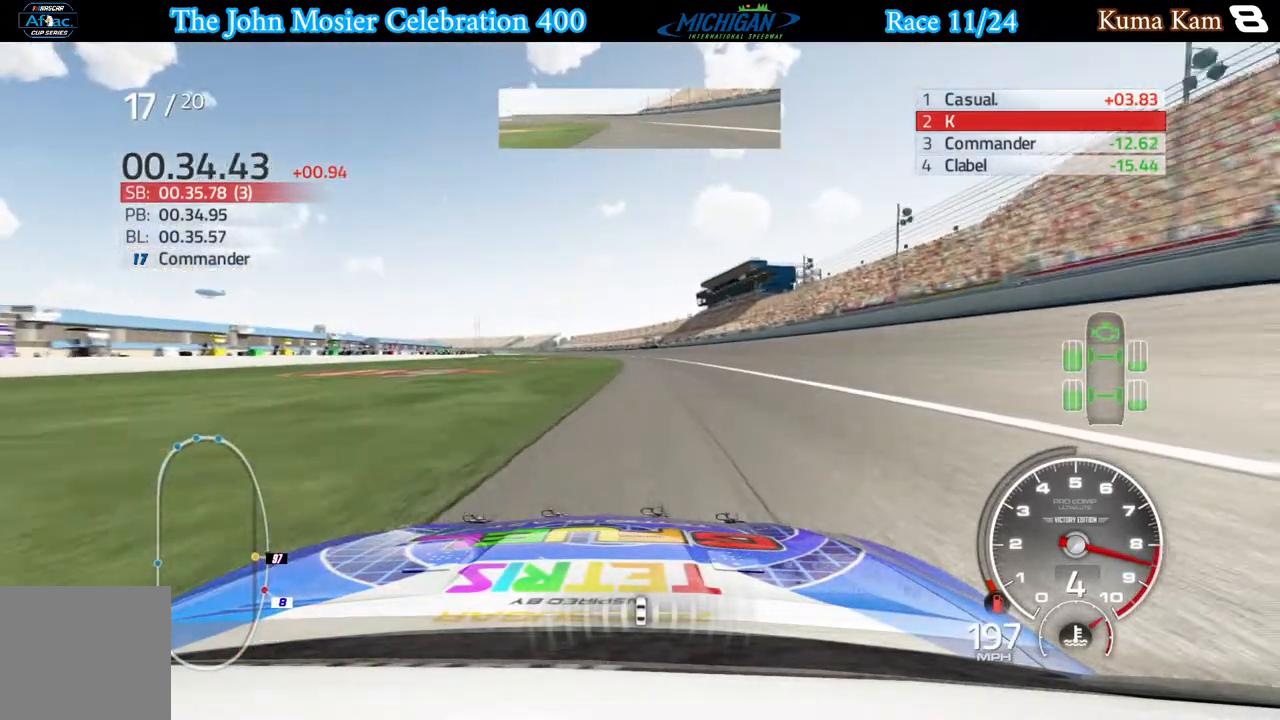
{"buttons": ["R2"], "left_stick": "center", "right_stick": "center", "events": []}
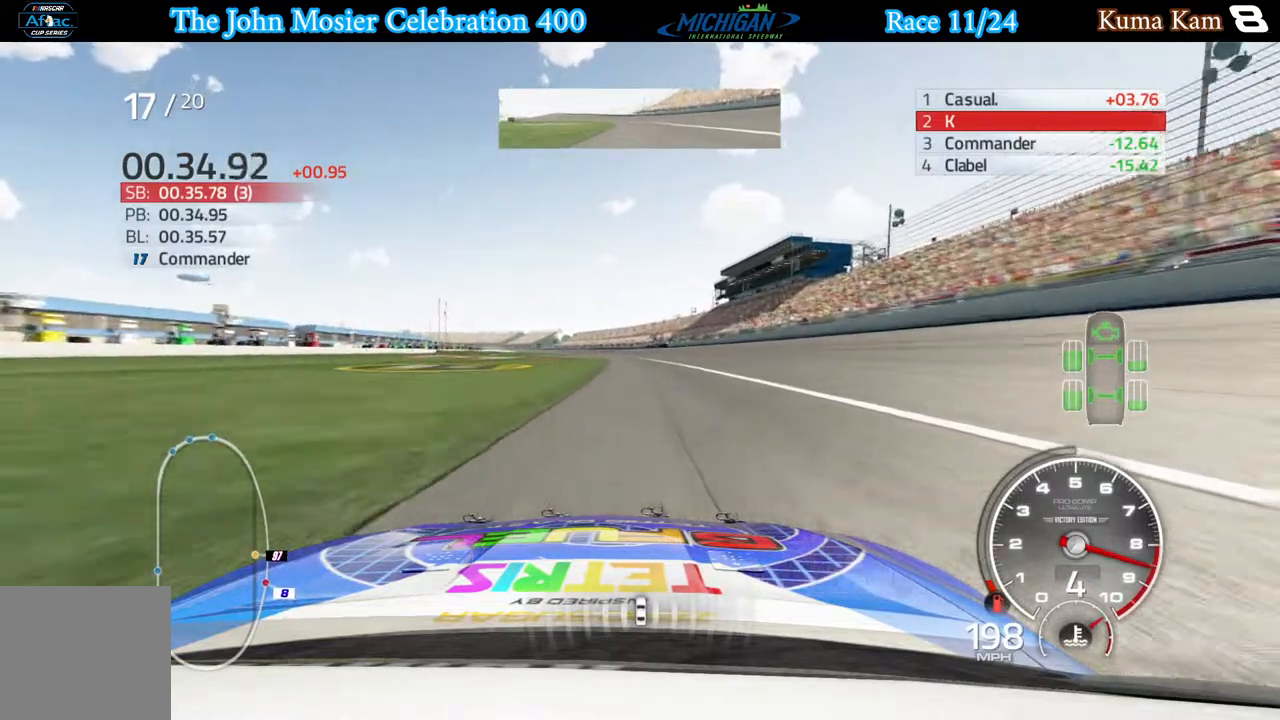
{"buttons": ["R2"], "left_stick": "center", "right_stick": "center", "events": [[300, "left_stick", "left"], [433, "left_stick", "center"]]}
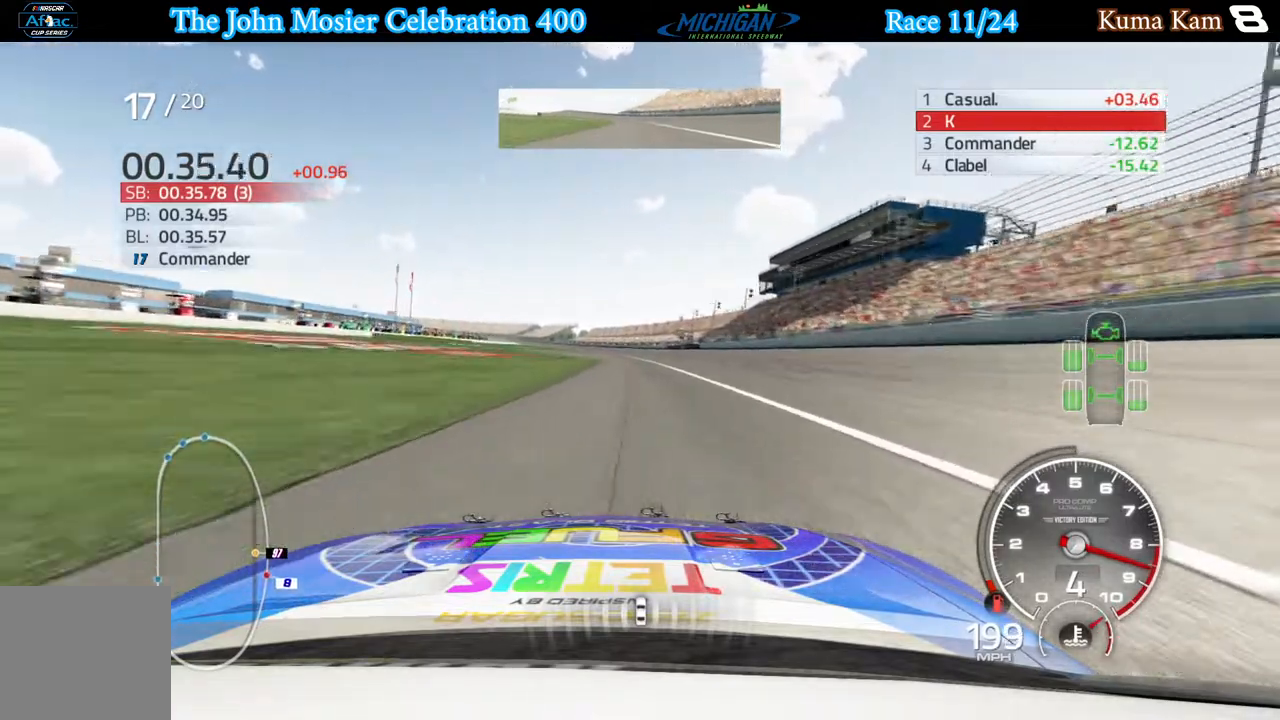
{"buttons": ["R2"], "left_stick": "center", "right_stick": "center", "events": [[67, "left_stick", "left"], [250, "left_stick", "center"]]}
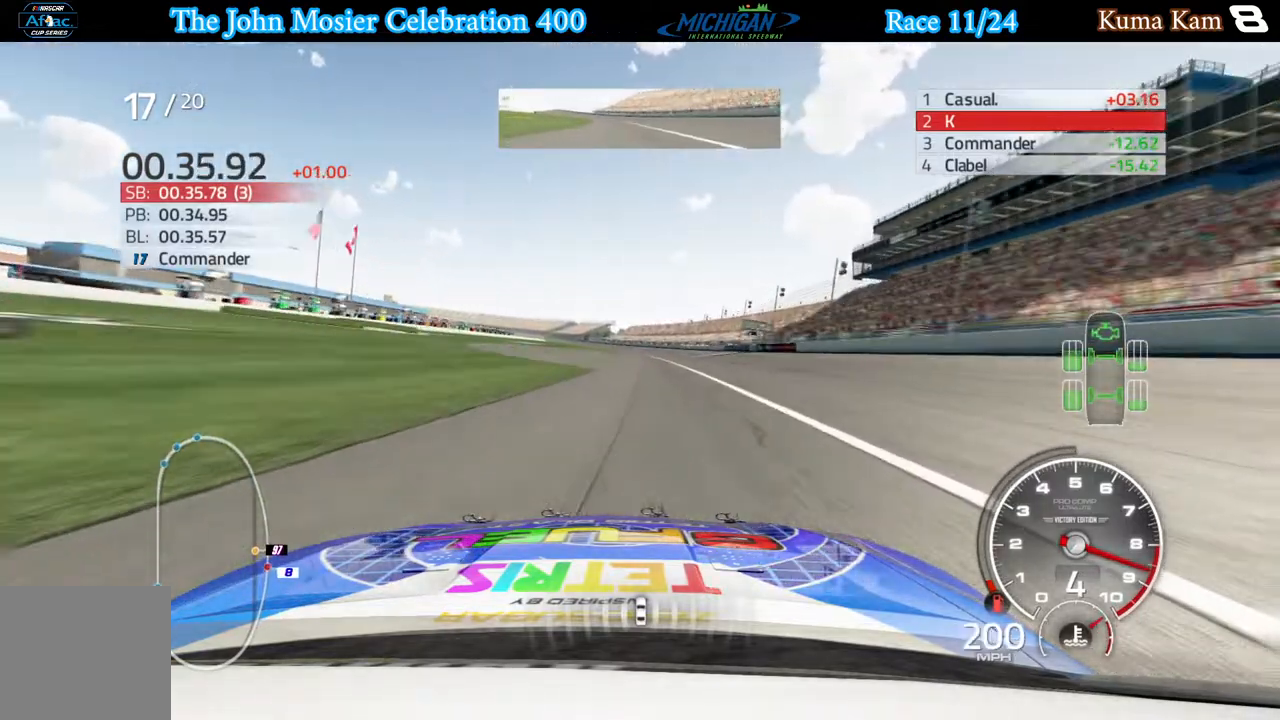
{"buttons": ["R2"], "left_stick": "center", "right_stick": "center", "events": [[317, "left_stick", "left"], [417, "left_stick", "center"]]}
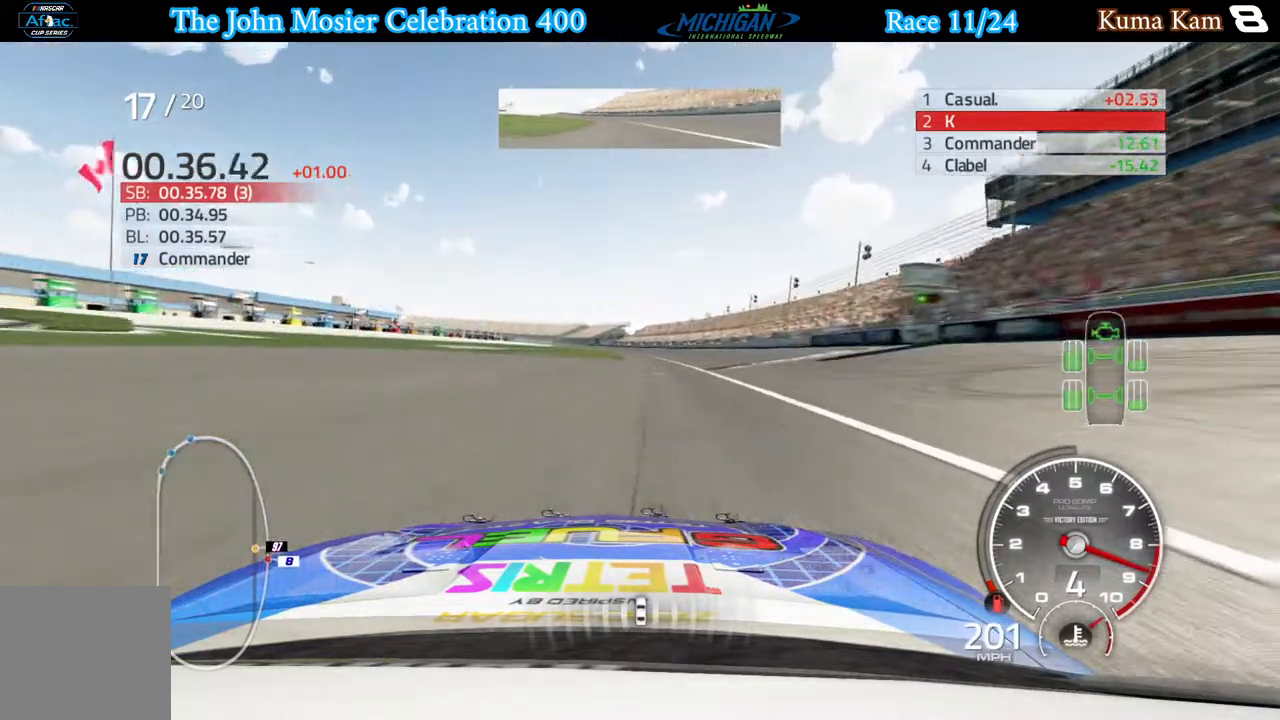
{"buttons": ["R2"], "left_stick": "center", "right_stick": "center", "events": [[150, "left_stick", "left"], [217, "left_stick", "center"]]}
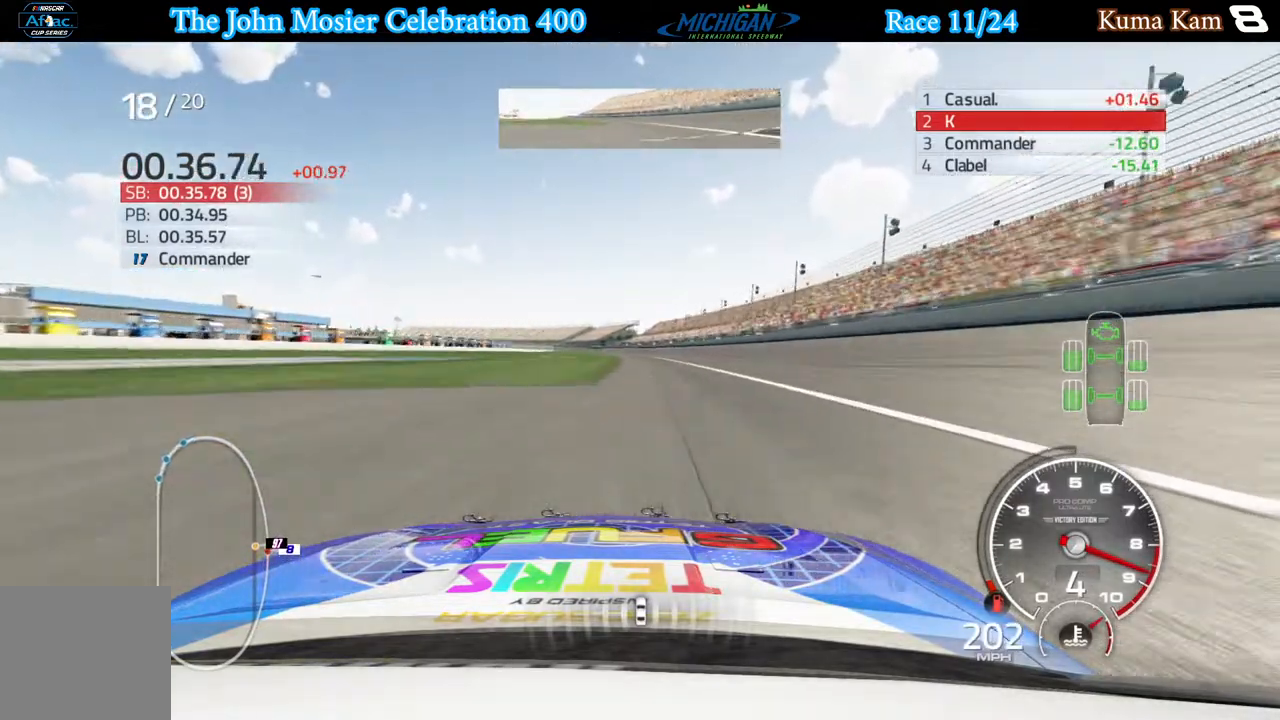
{"buttons": ["R2"], "left_stick": "center", "right_stick": "center", "events": []}
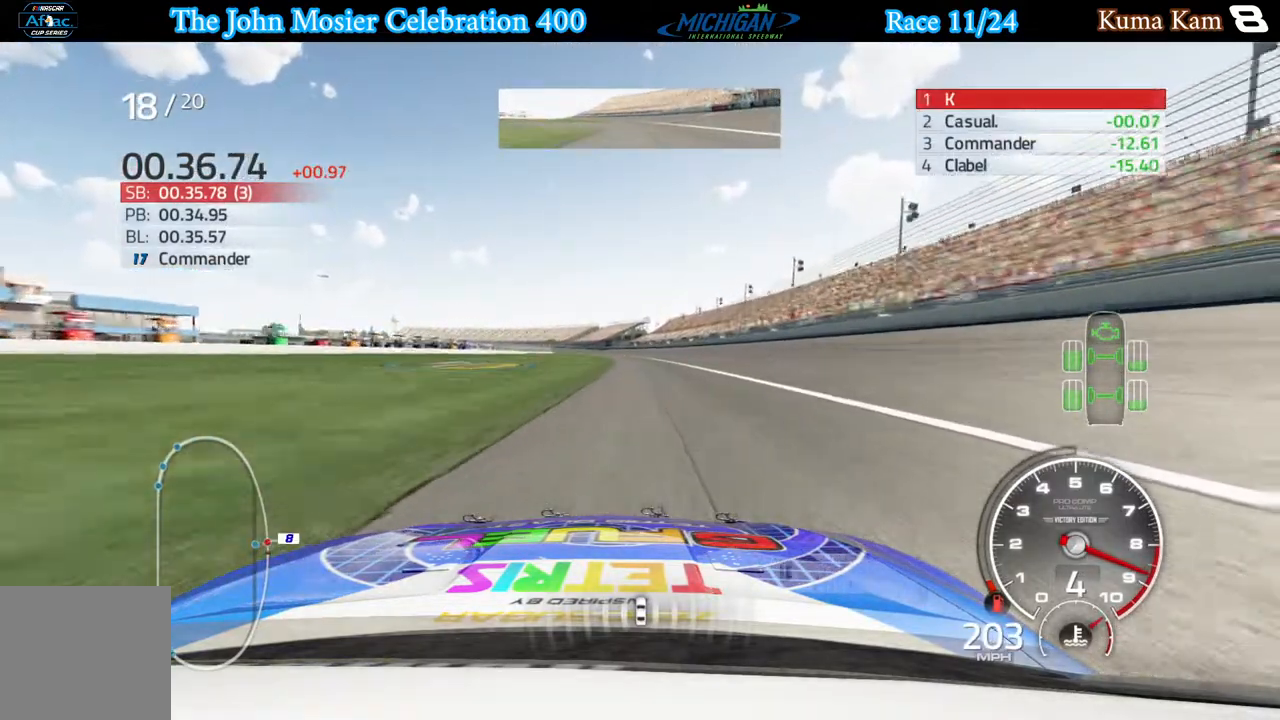
{"buttons": ["R2"], "left_stick": "center", "right_stick": "center", "events": []}
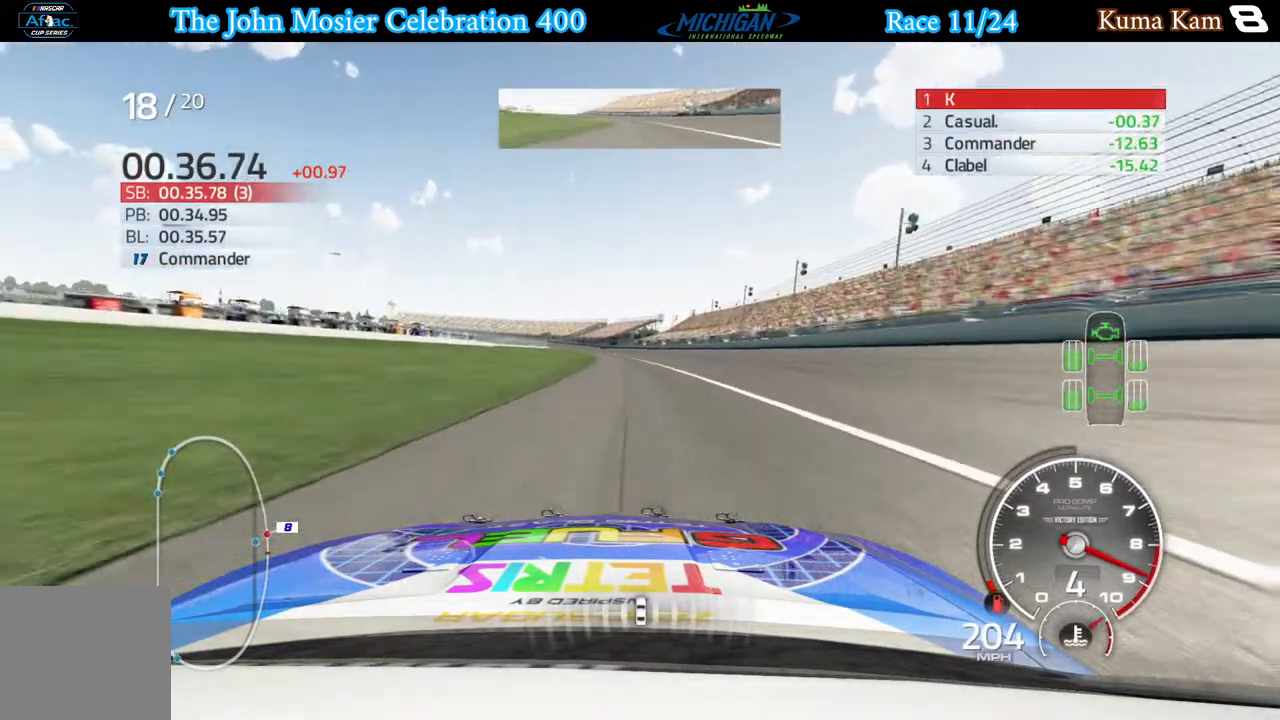
{"buttons": ["R2"], "left_stick": "center", "right_stick": "center", "events": []}
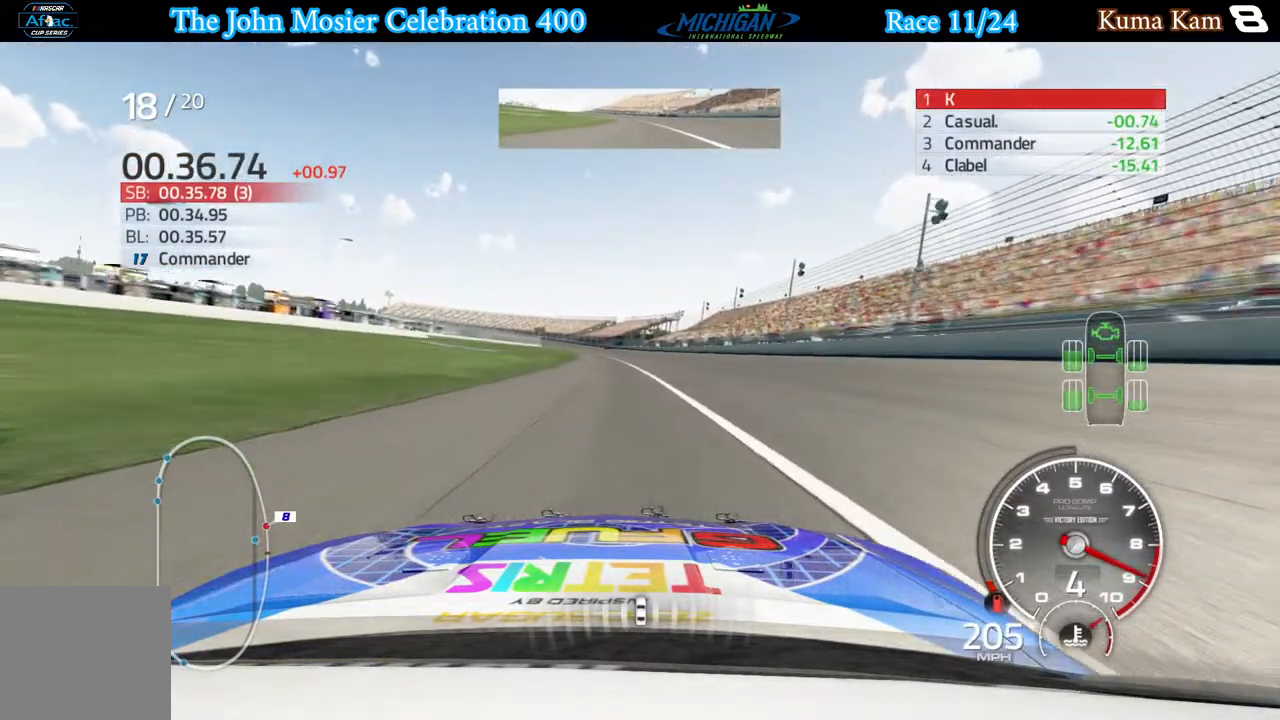
{"buttons": ["R2"], "left_stick": "center", "right_stick": "center", "events": []}
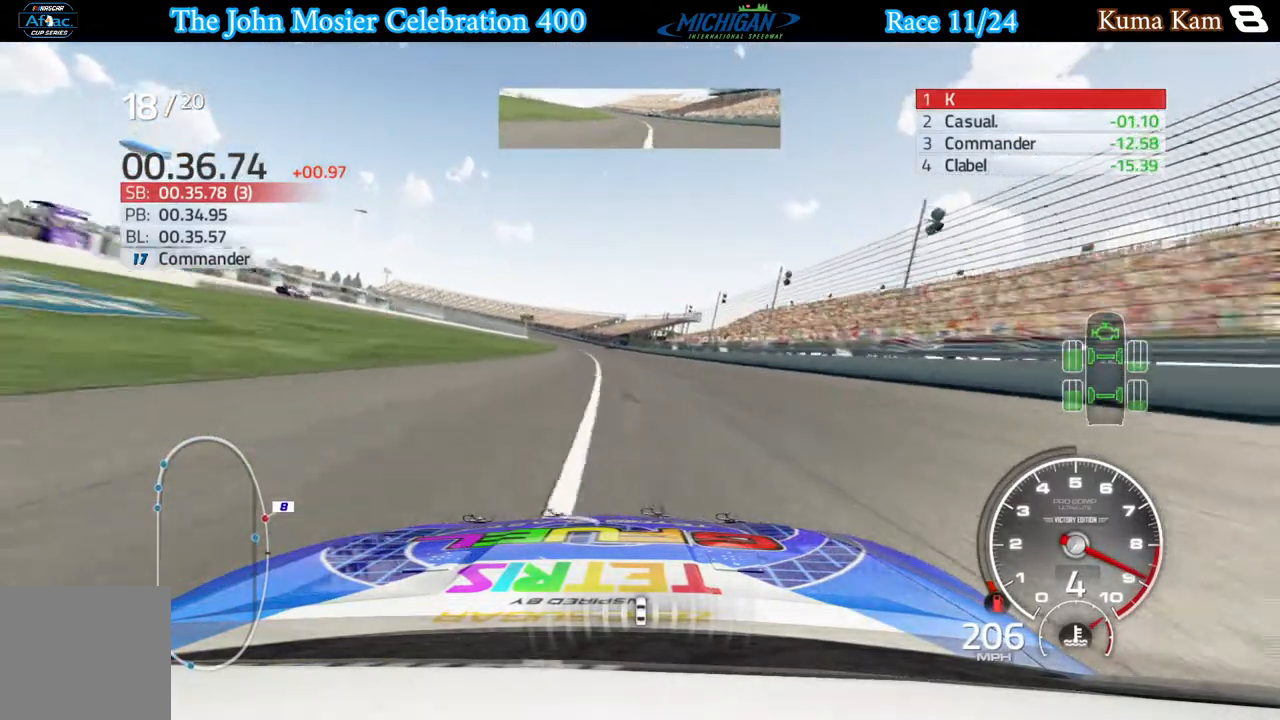
{"buttons": ["R2"], "left_stick": "center", "right_stick": "center", "events": [[367, "left_stick", "left"], [500, "left_stick", "center"]]}
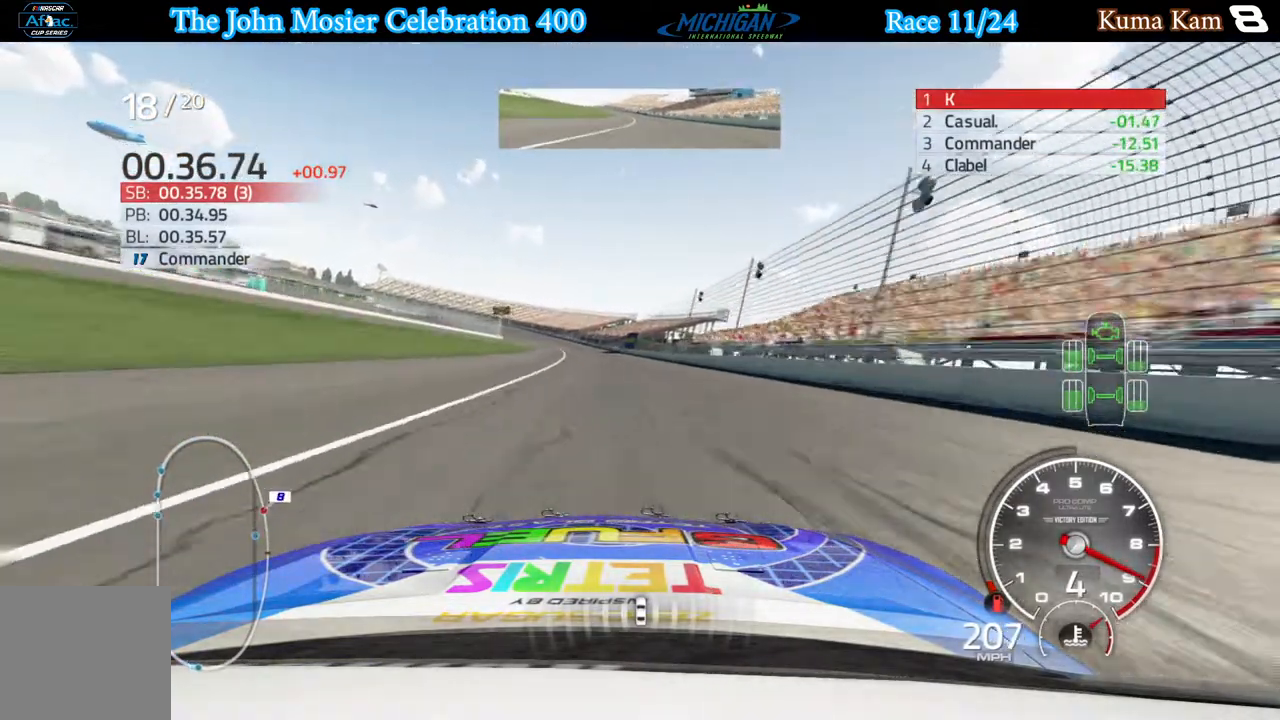
{"buttons": ["R2"], "left_stick": "left", "right_stick": "center", "events": [[167, "left_stick", "left"], [267, "left_stick", "center"], [417, "left_stick", "left"]]}
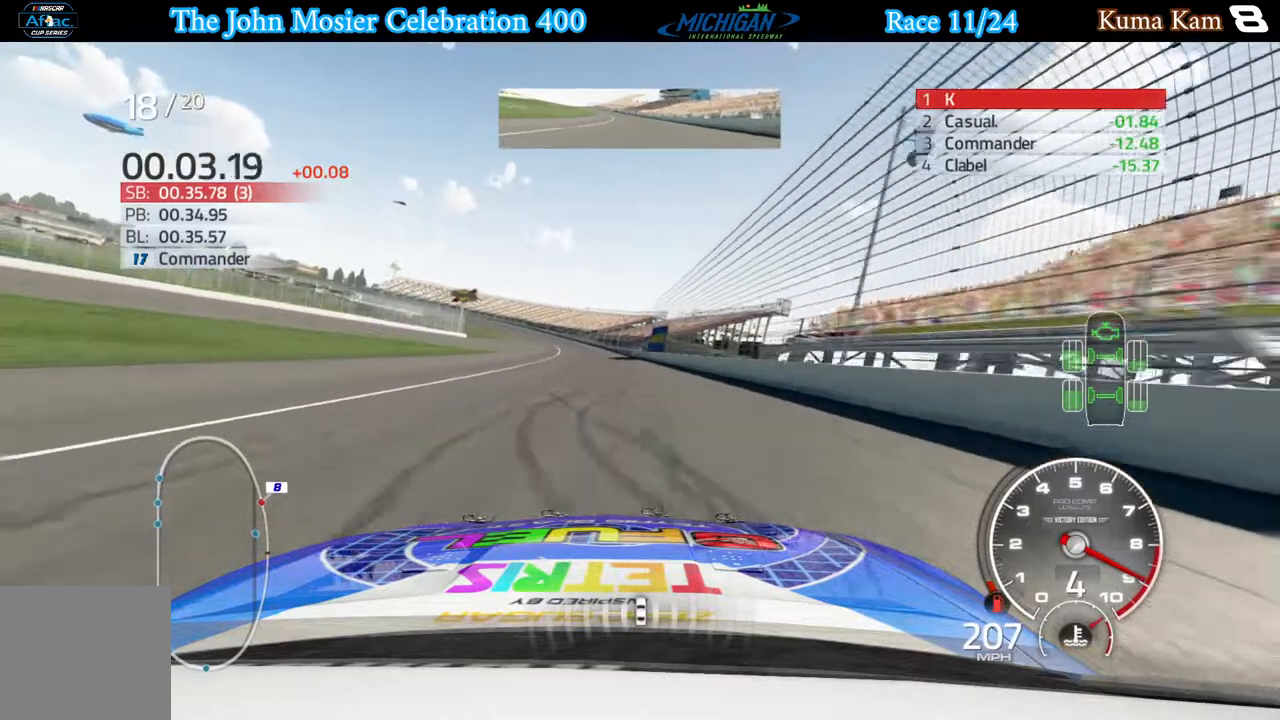
{"buttons": ["R2"], "left_stick": "left", "right_stick": "center", "events": [[50, "left_stick", "center"], [217, "left_stick", "left"], [350, "left_stick", "center"], [467, "left_stick", "left"]]}
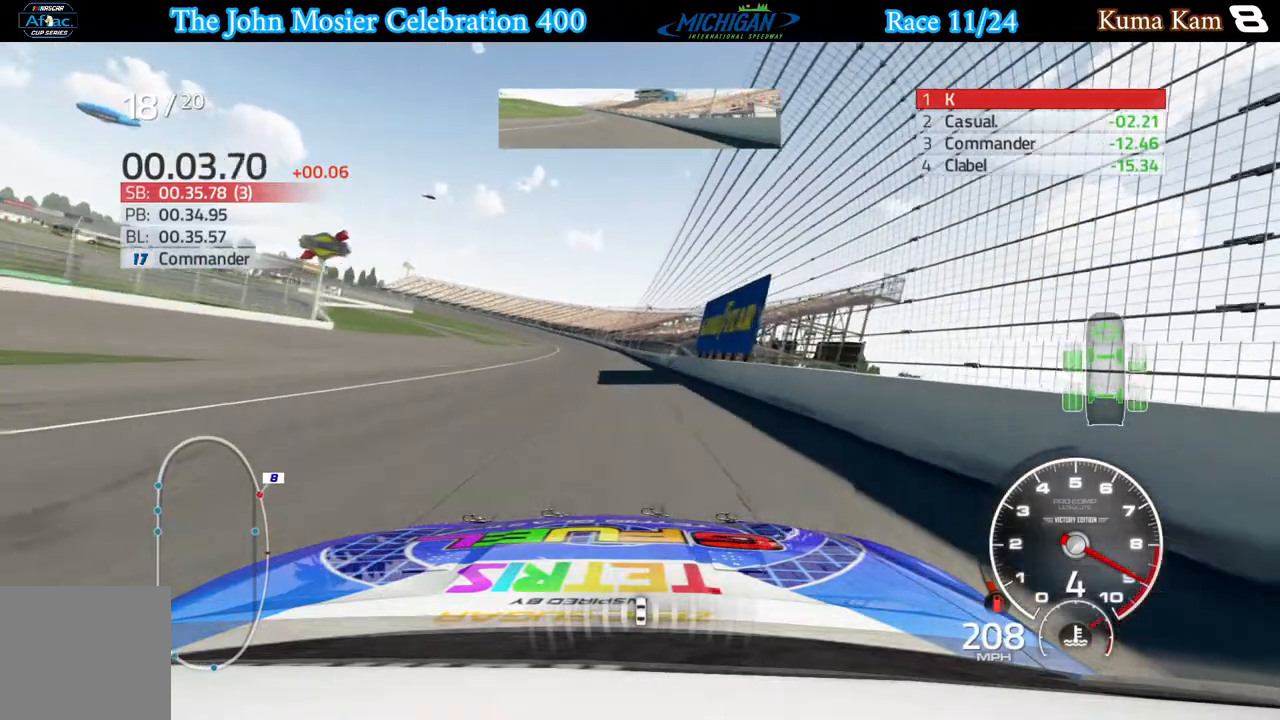
{"buttons": ["R2"], "left_stick": "center", "right_stick": "center", "events": [[100, "left_stick", "center"], [267, "left_stick", "left"], [400, "left_stick", "center"]]}
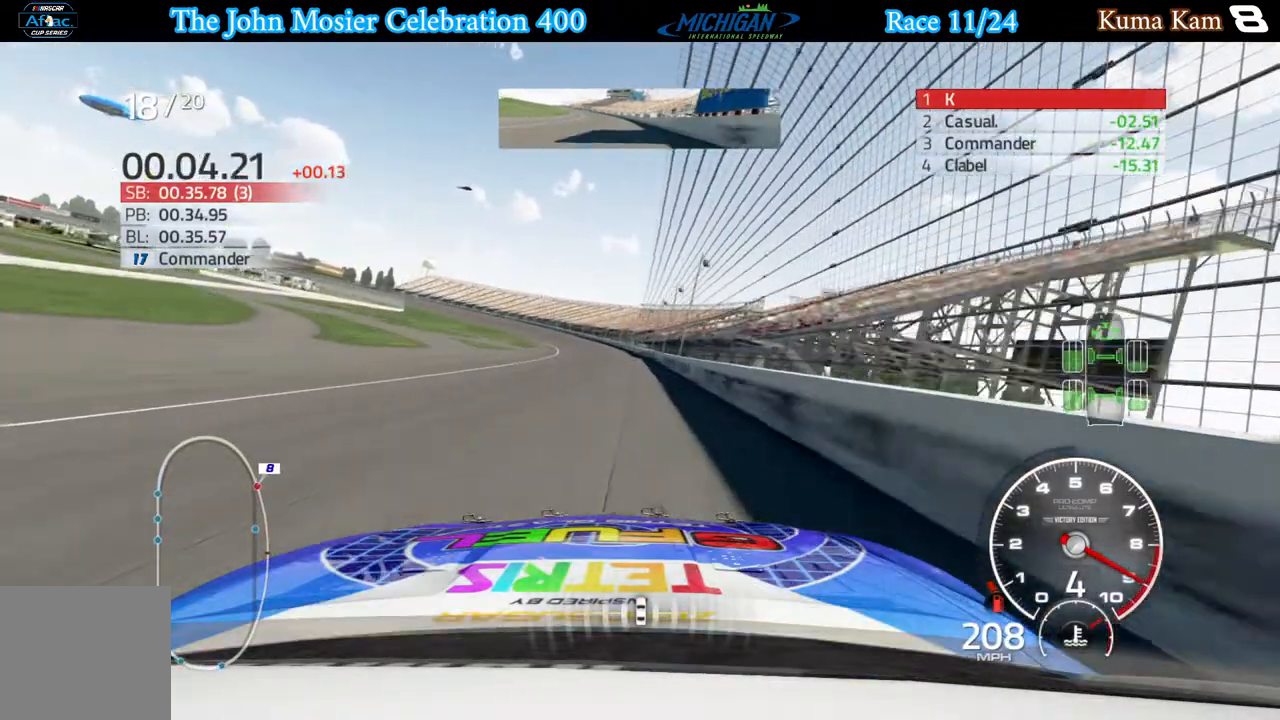
{"buttons": ["R2"], "left_stick": "center", "right_stick": "center", "events": [[250, "left_stick", "left"], [350, "left_stick", "center"]]}
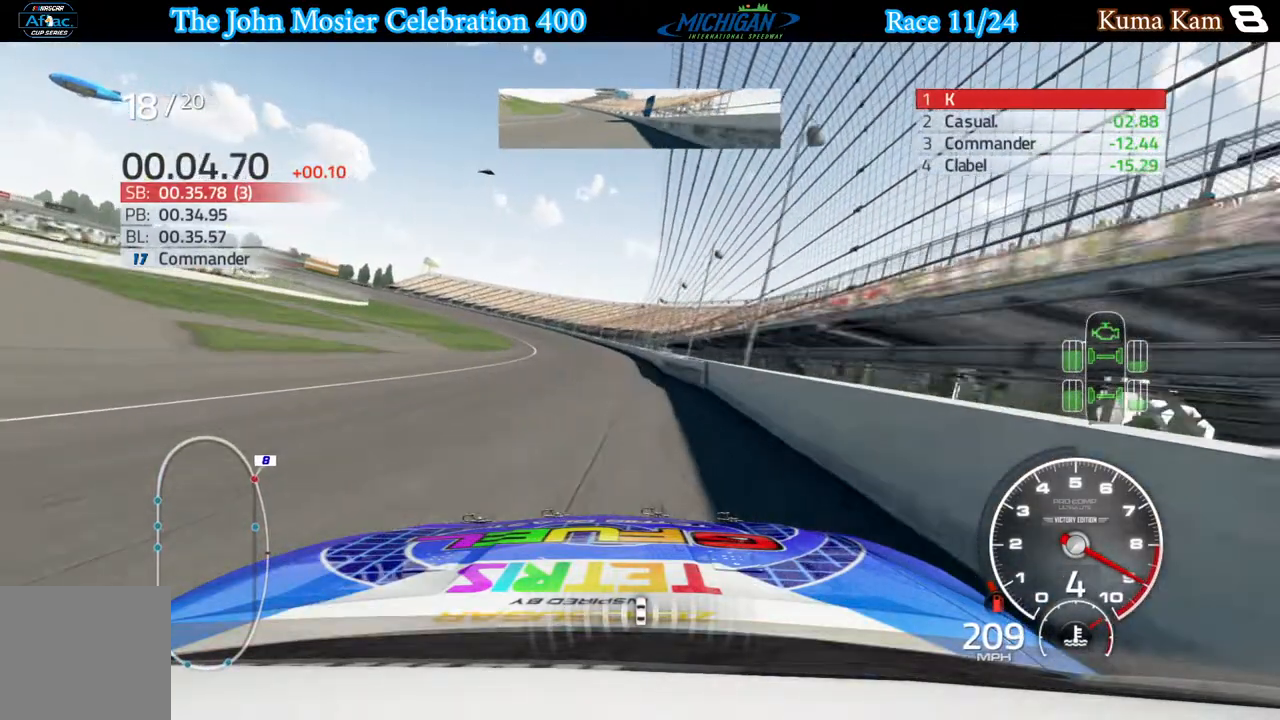
{"buttons": ["A"], "left_stick": "left", "right_stick": "center", "events": [[17, "left_stick", "left"], [250, "A", "down"], [250, "R2", "up"]]}
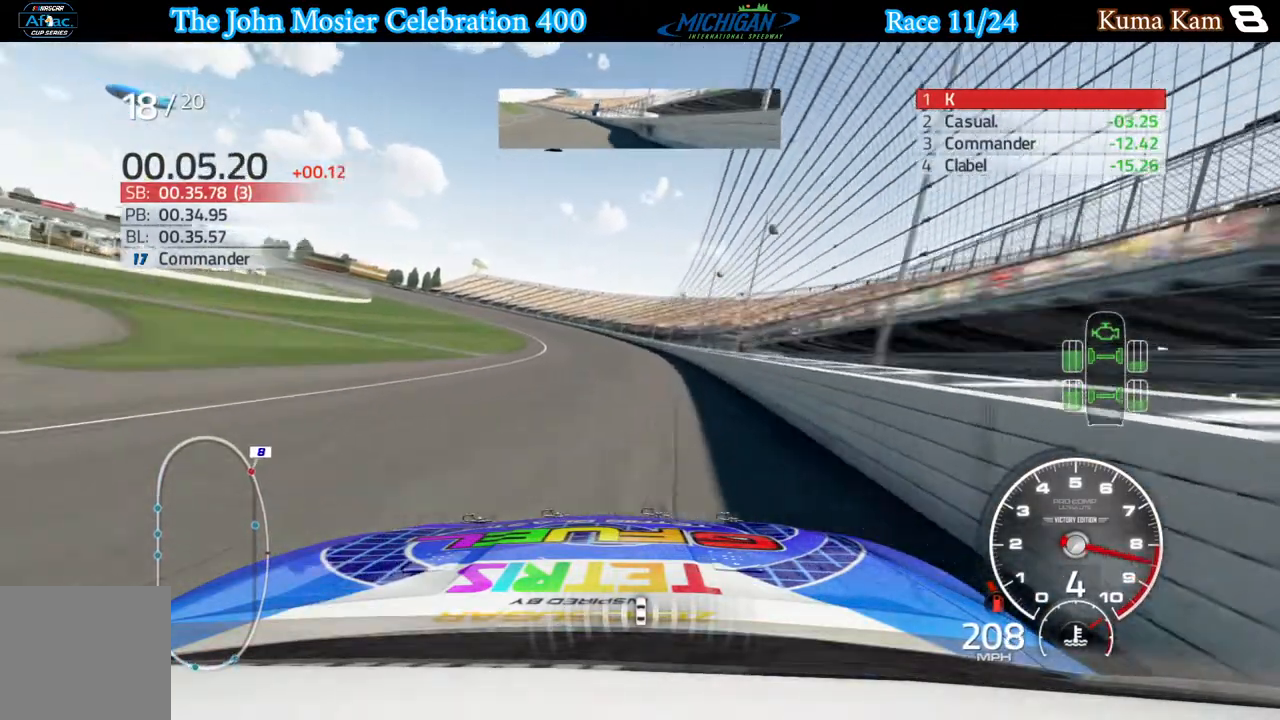
{"buttons": ["A"], "left_stick": "left", "right_stick": "center", "events": []}
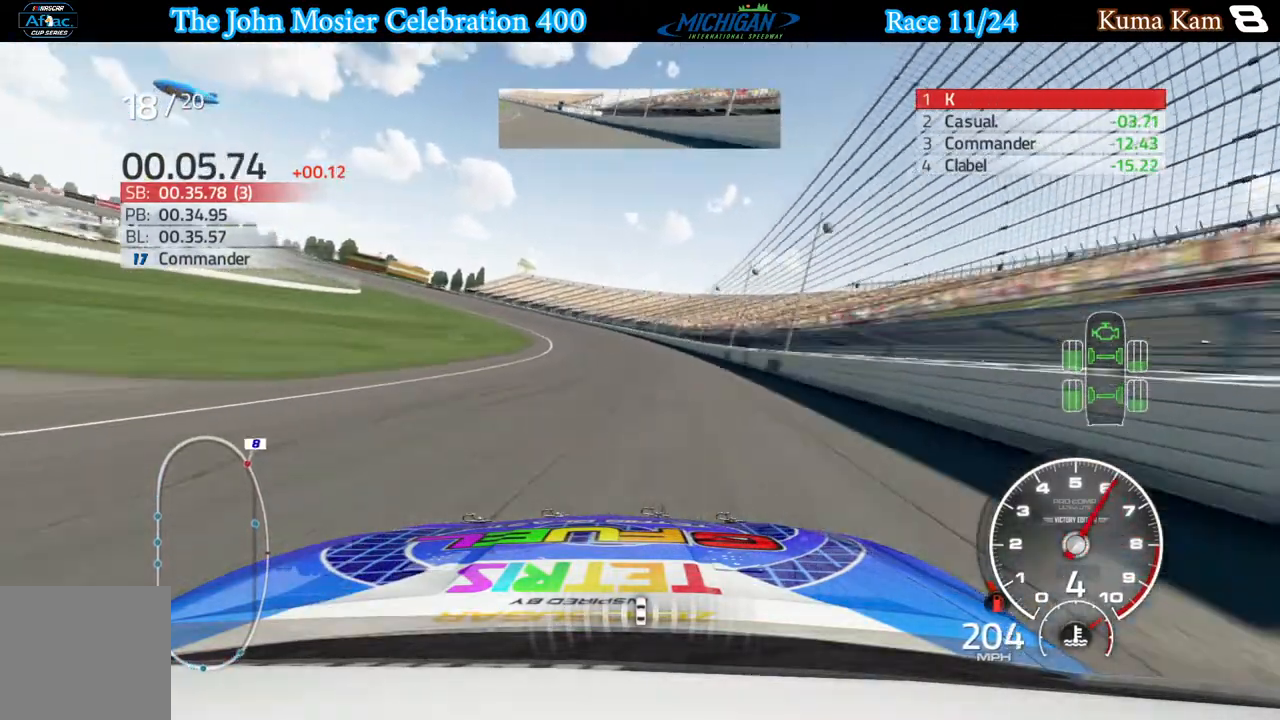
{"buttons": ["A"], "left_stick": "left", "right_stick": "center", "events": []}